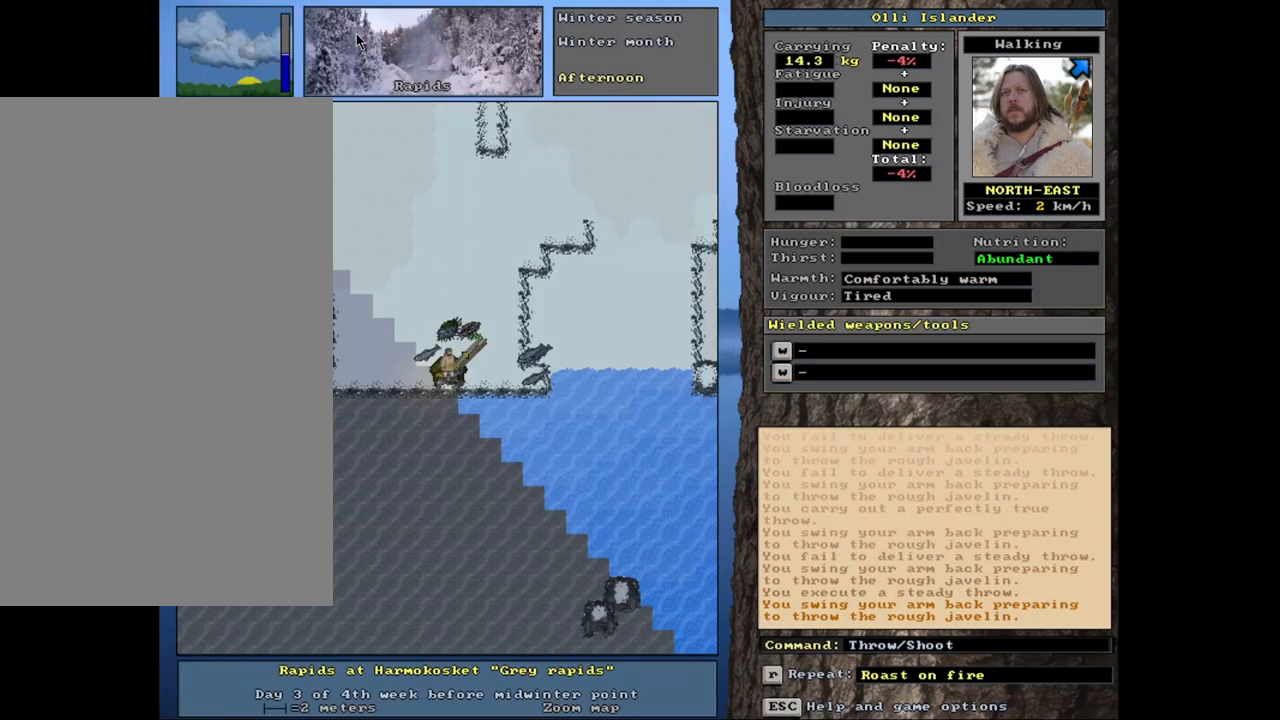
Gameplay with keyboard and mouse; each line is a JSON object with the keys and mouse buttons held at the frame after it. "events" lists presses ("down") and releases ("up") of ".", "/", "0", "1", "2", "3", "4", "5", "6", "7", "8", "9", "a", "alt_l", "alt_r", "b", "backslash", "backspace", "c", "caps_lock", "comma", "ctrl_l", "ctrl_r", "d", "down", "e", "equals", "escape", "f", "f1", "f10", "f11", "f12", "f2", "f3", "f4", "f5", "f6", "f7", "f8", "f9", "g", "h", "i", "j", "k", "l", "lbracket", "left", "m", "minus", "n", "num0", "num1", "num2", "num3", "num4", "num5", "num6", "num7", "num8", "num9", "o", "p", "q", "quote", "r", "rbracket", "return", "right", "s", "semicolon", "shift_l", "shift_r", "space", "super", "t", "tab", "tilde", "u", "up", "v", "w", "x", "y", "z", "mouse_left", "mouse_wheel", "mouse_right", "mouse_mb4" and "mouse_mb5" between this image and that frame as [ms after this image, input, new state], when the widget could be followed in between. "mouse_left", "mouse_wheel", "mouse_right", "mouse_mb4", "mouse_mb5" = the "left", "wheel", "right", "mb4", "mb5" buttons of the "mouse" list. No other keys are recorded. "wheel" means that the mouse wheel is clicked or scrolled. Mouse movement is not recorded. Not read: other_keys.
{"keys": [], "mouse": [], "events": []}
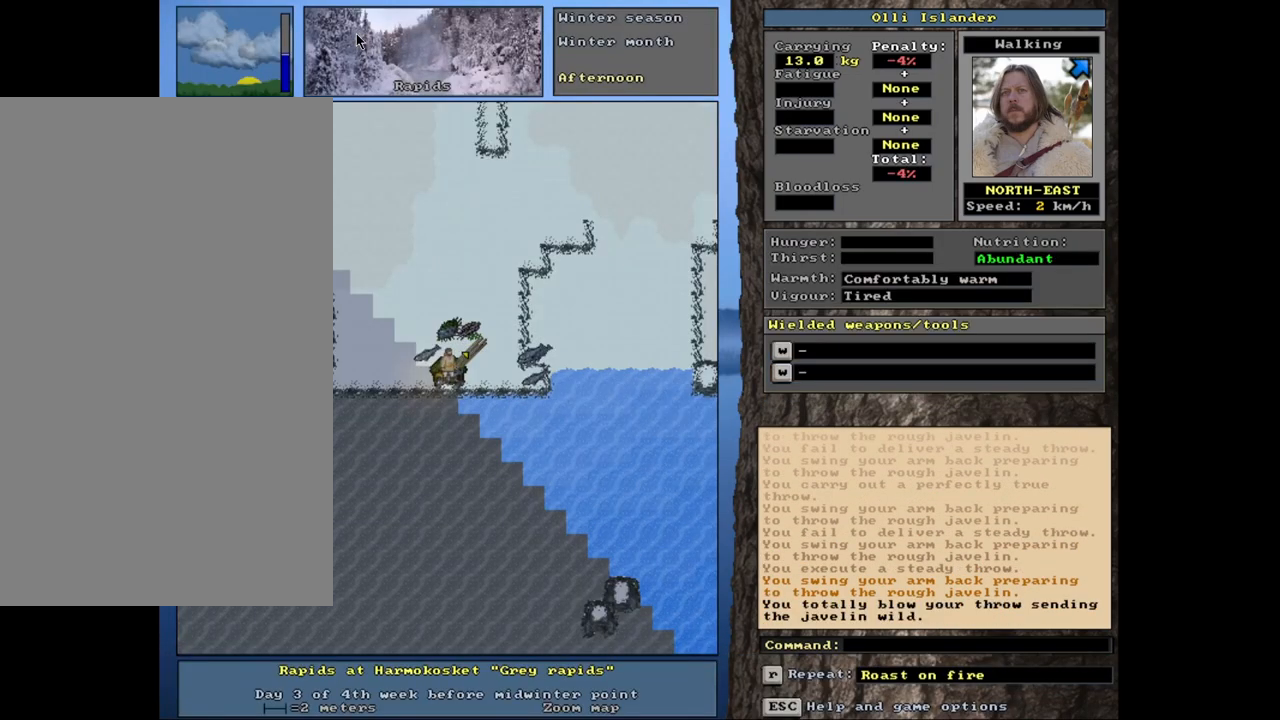
{"keys": ["shift_r"], "mouse": [], "events": [[350, "shift_r", "down"]]}
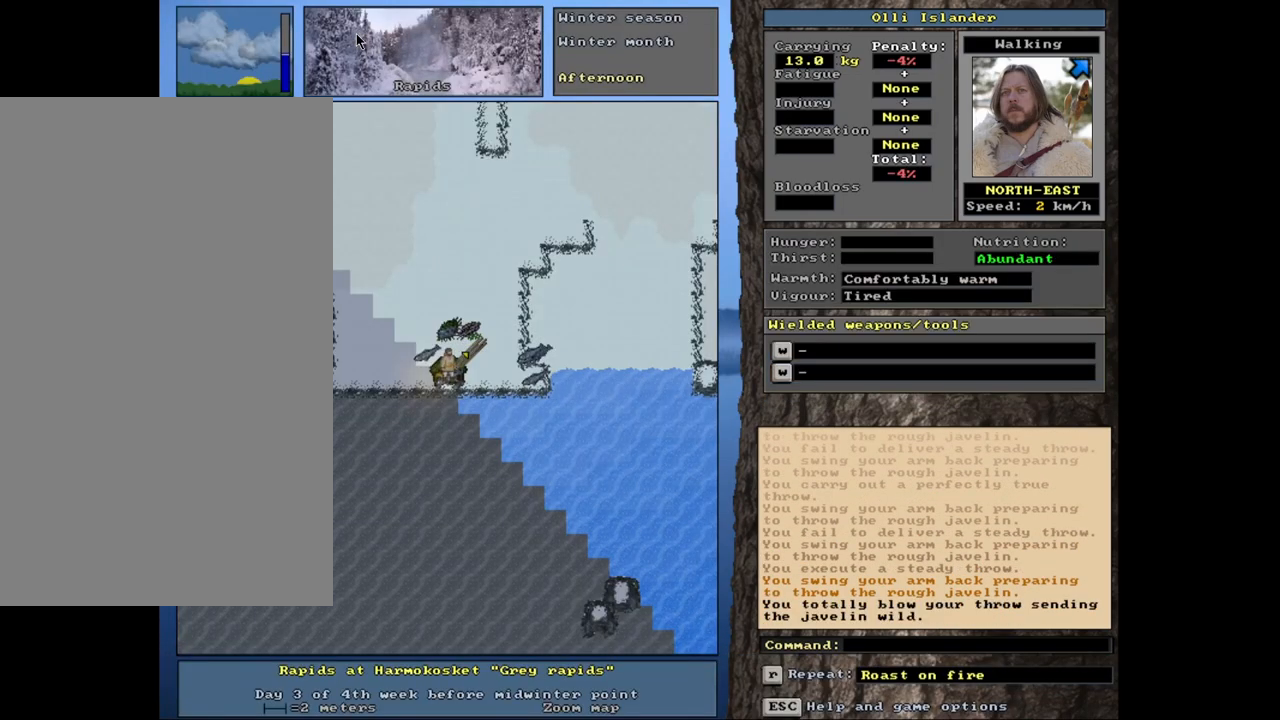
{"keys": ["shift_r"], "mouse": [], "events": []}
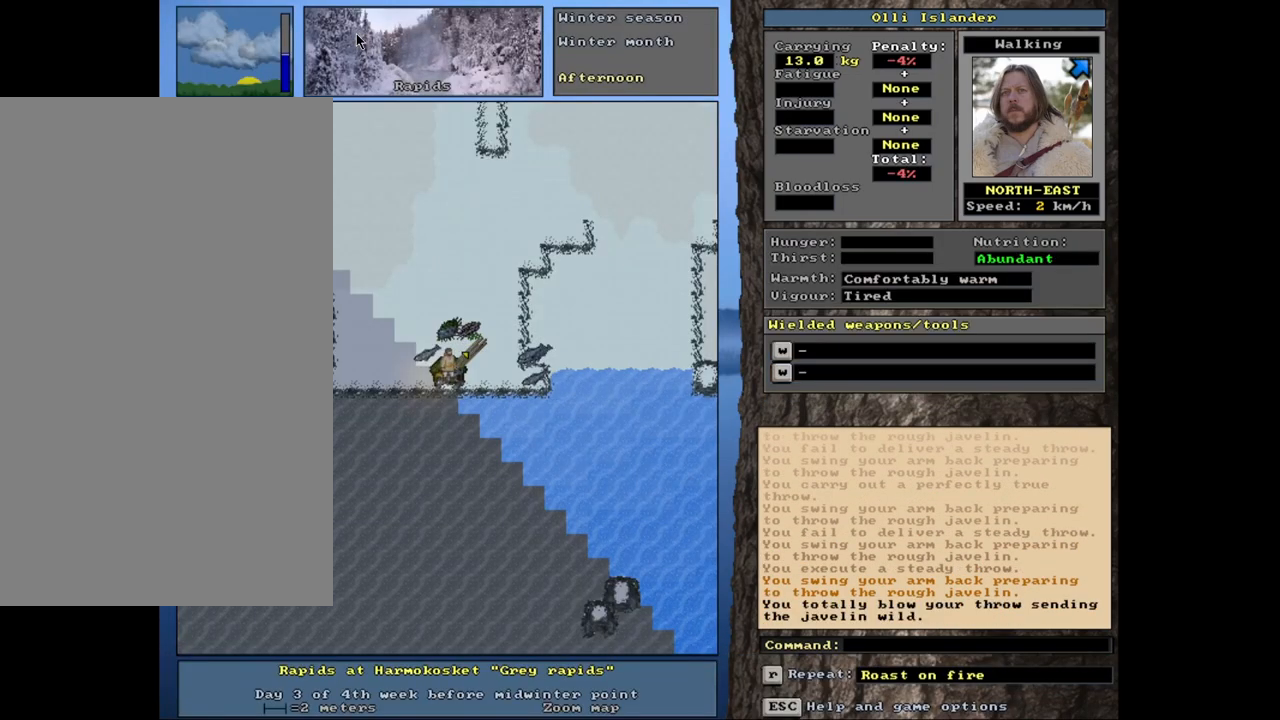
{"keys": [], "mouse": [], "events": [[217, "g", "down"], [317, "g", "up"], [350, "shift_r", "up"]]}
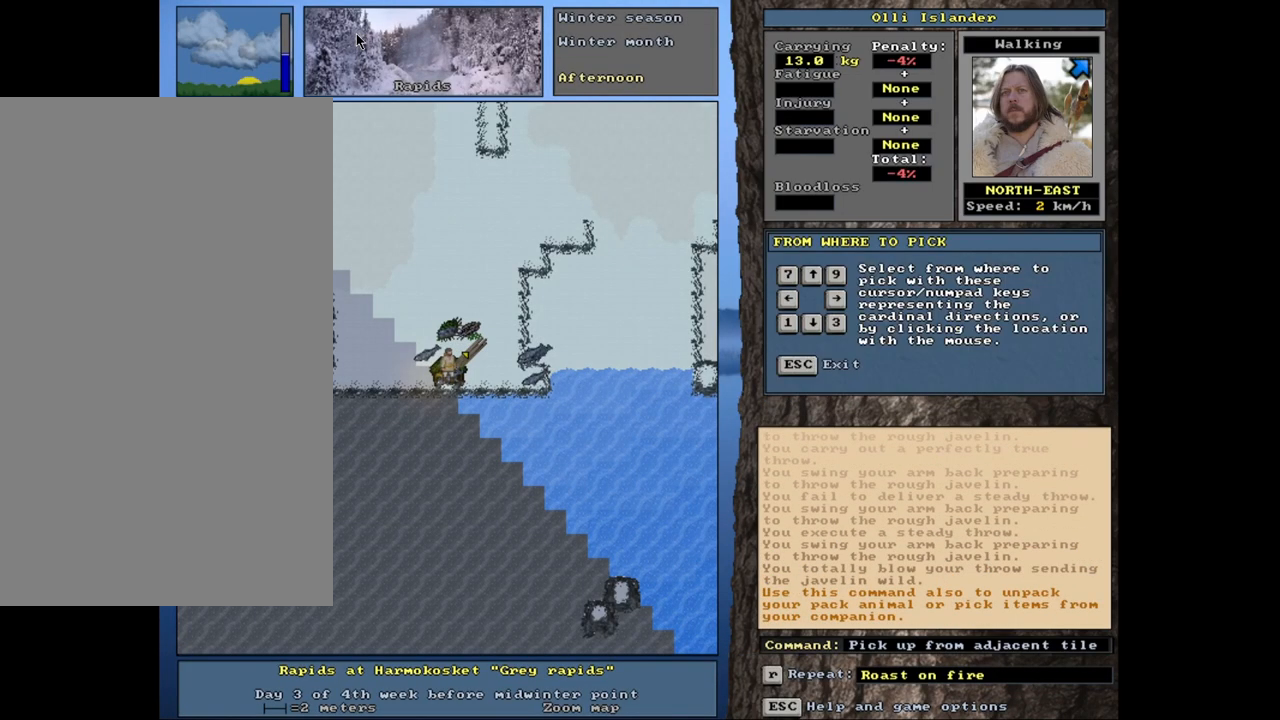
{"keys": [], "mouse": [], "events": []}
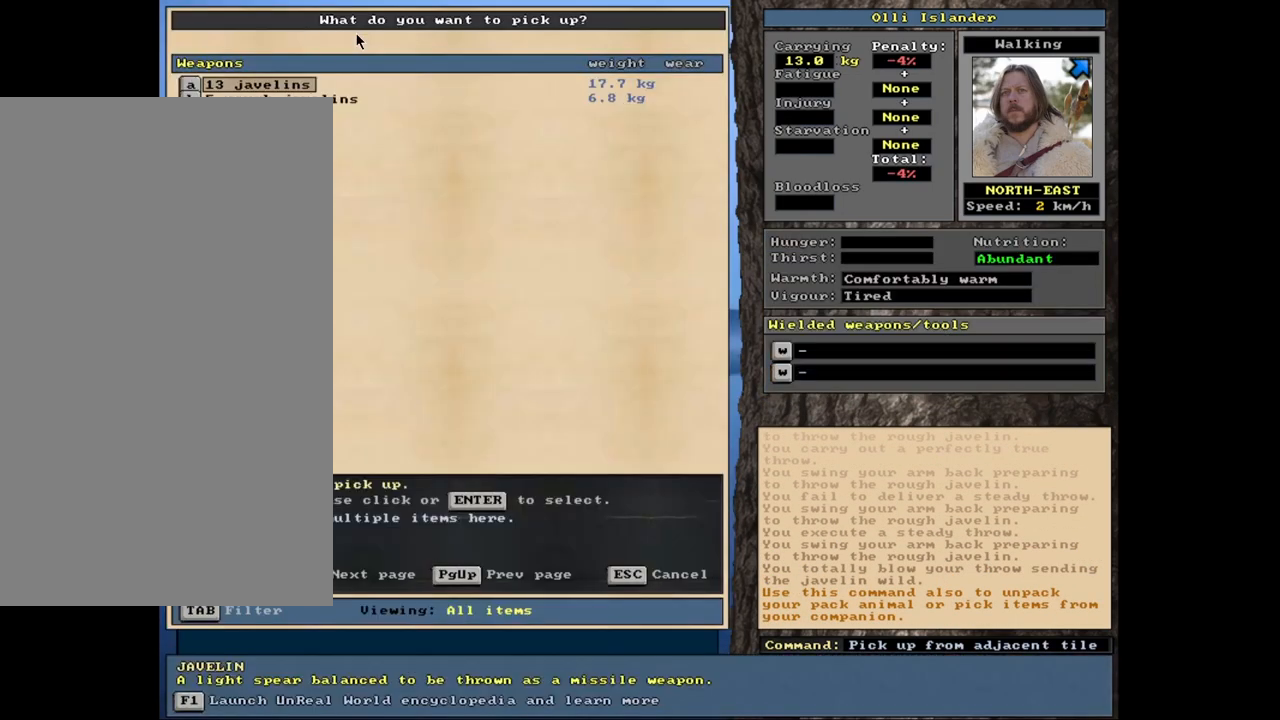
{"keys": [], "mouse": [], "events": []}
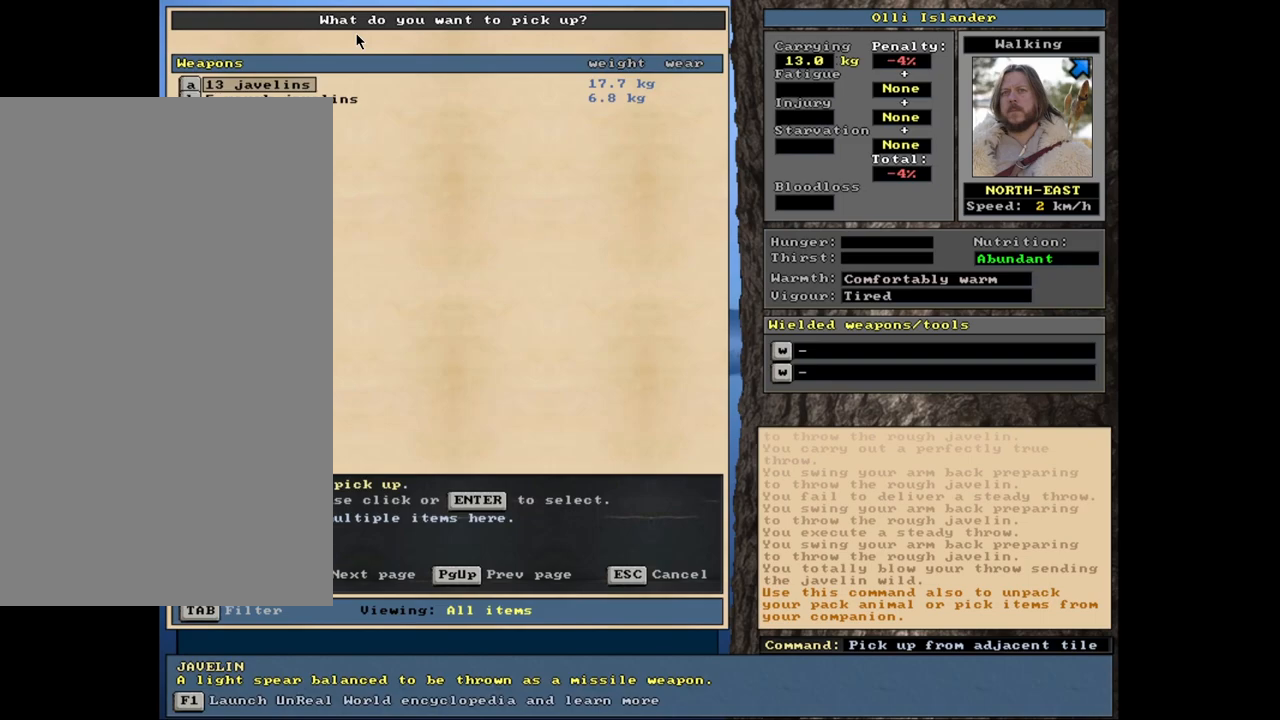
{"keys": [], "mouse": [], "events": [[50, "shift_l", "down"], [367, "shift_l", "up"]]}
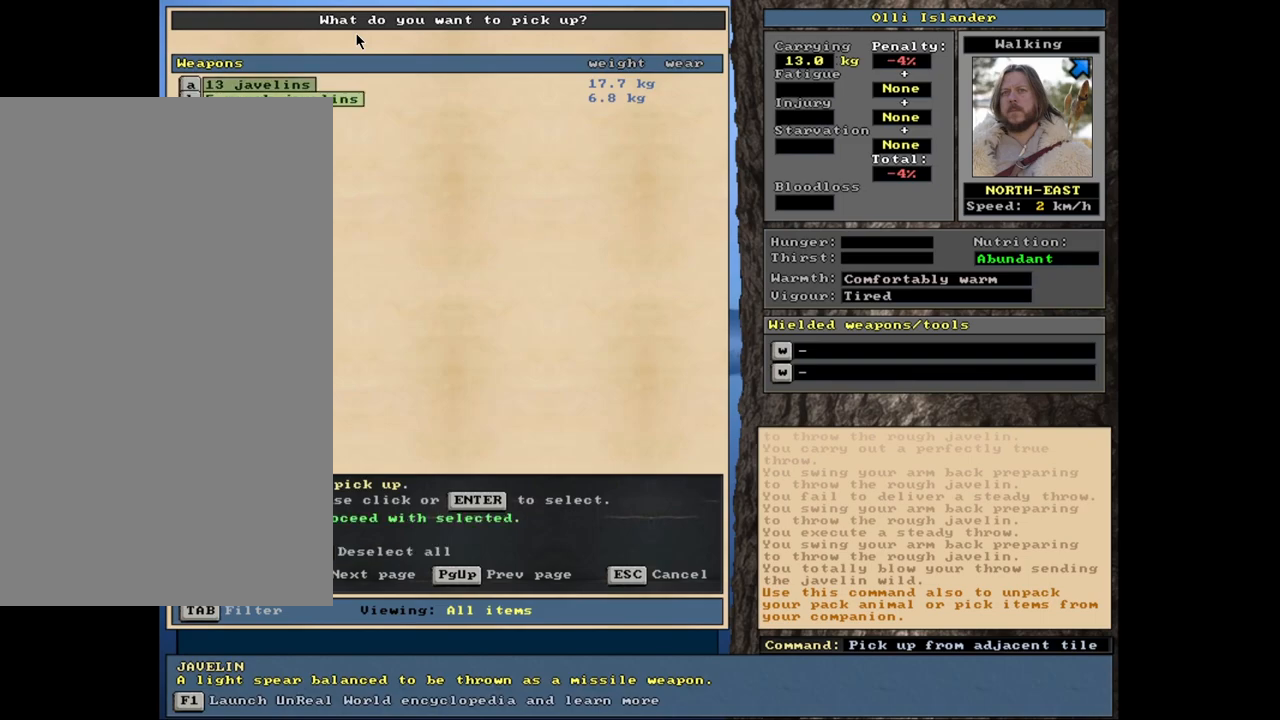
{"keys": [], "mouse": [], "events": [[33, "space", "down"], [150, "space", "up"]]}
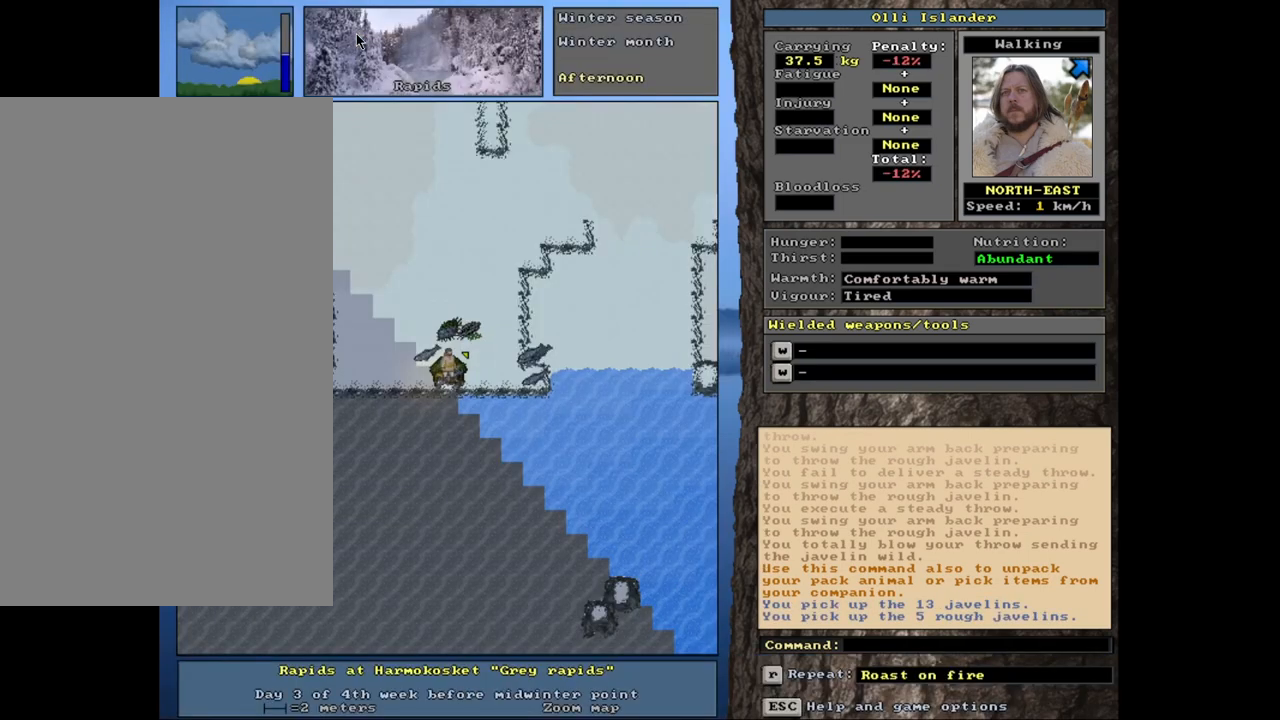
{"keys": [], "mouse": [], "events": [[233, "s", "down"], [400, "s", "up"]]}
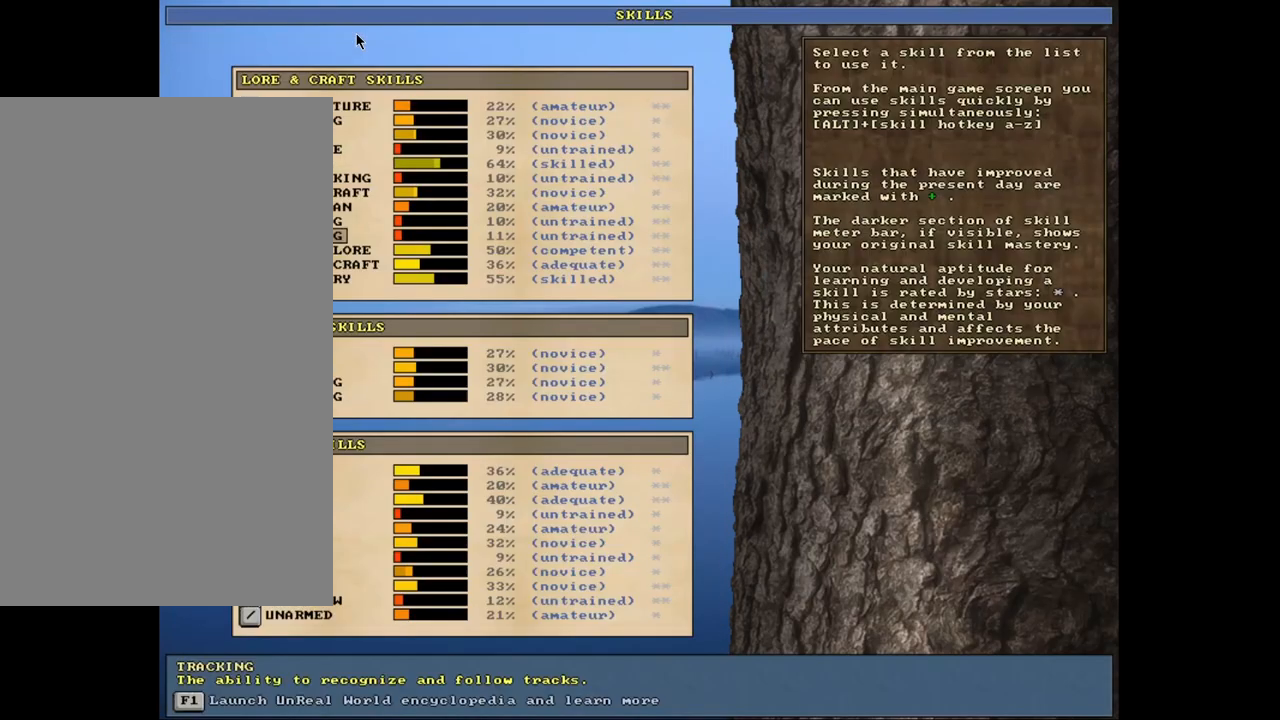
{"keys": [], "mouse": [], "events": []}
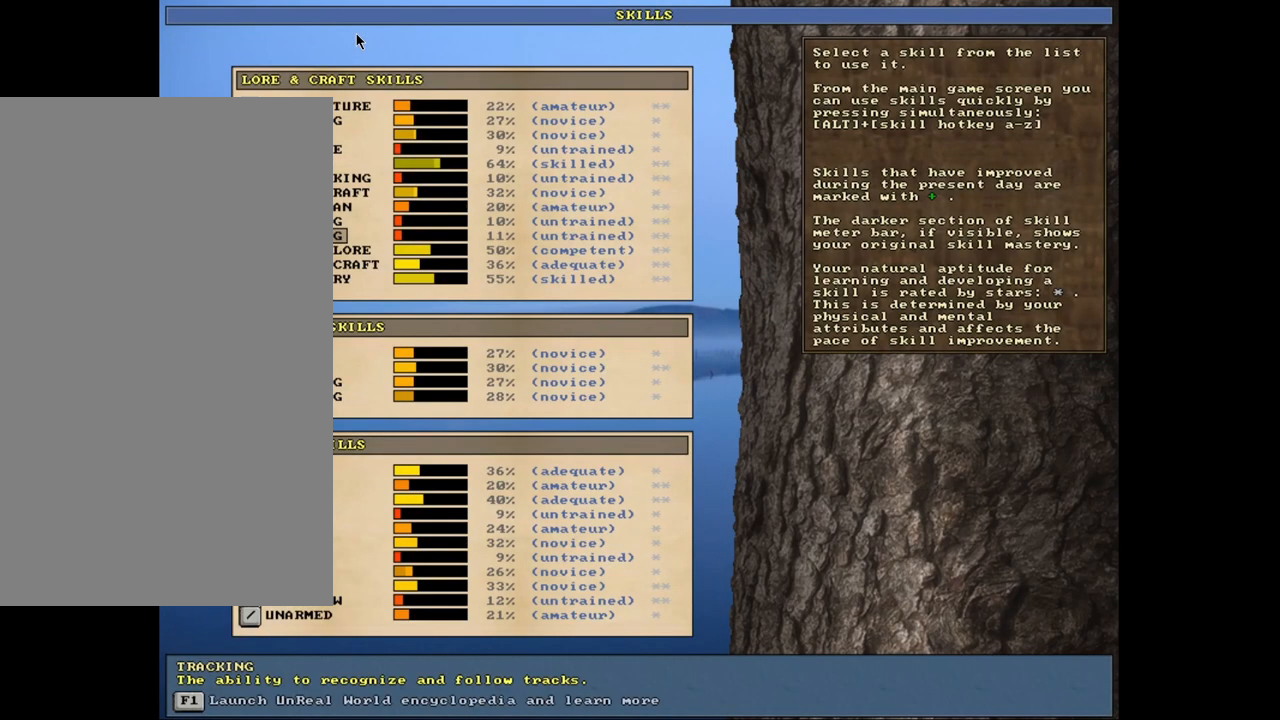
{"keys": [], "mouse": [], "events": []}
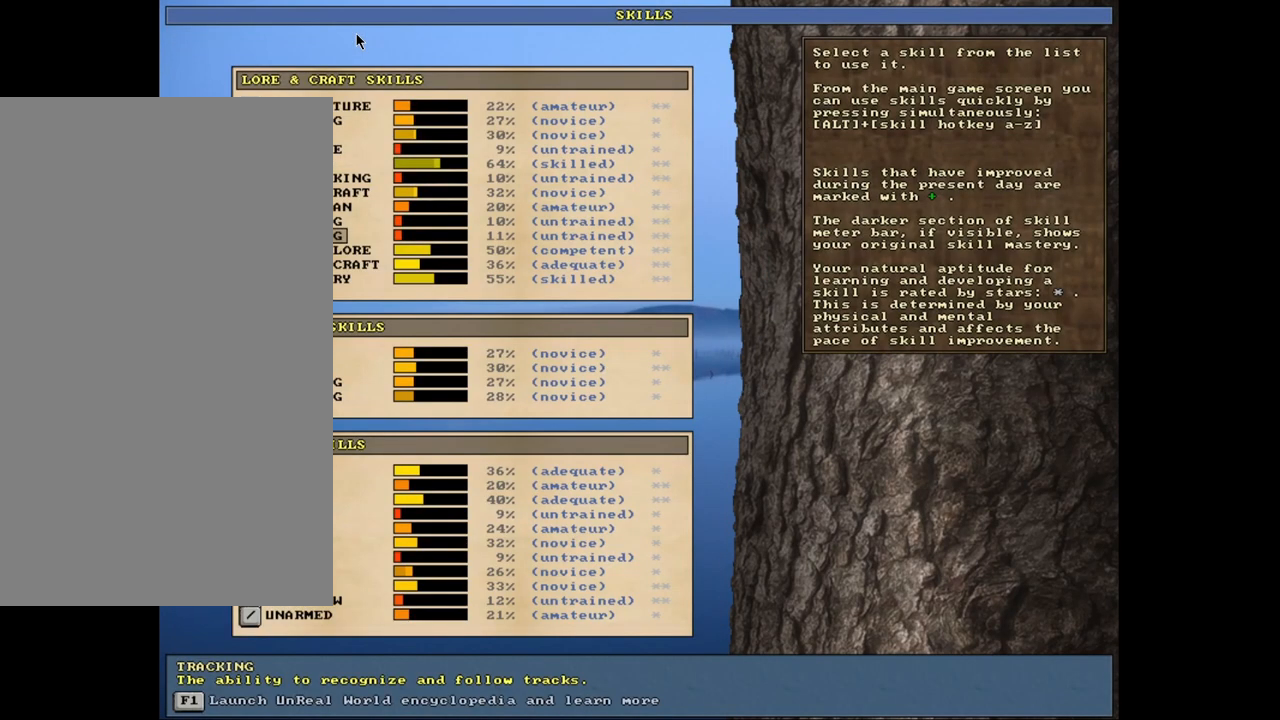
{"keys": [], "mouse": [], "events": [[283, "escape", "down"], [383, "escape", "up"]]}
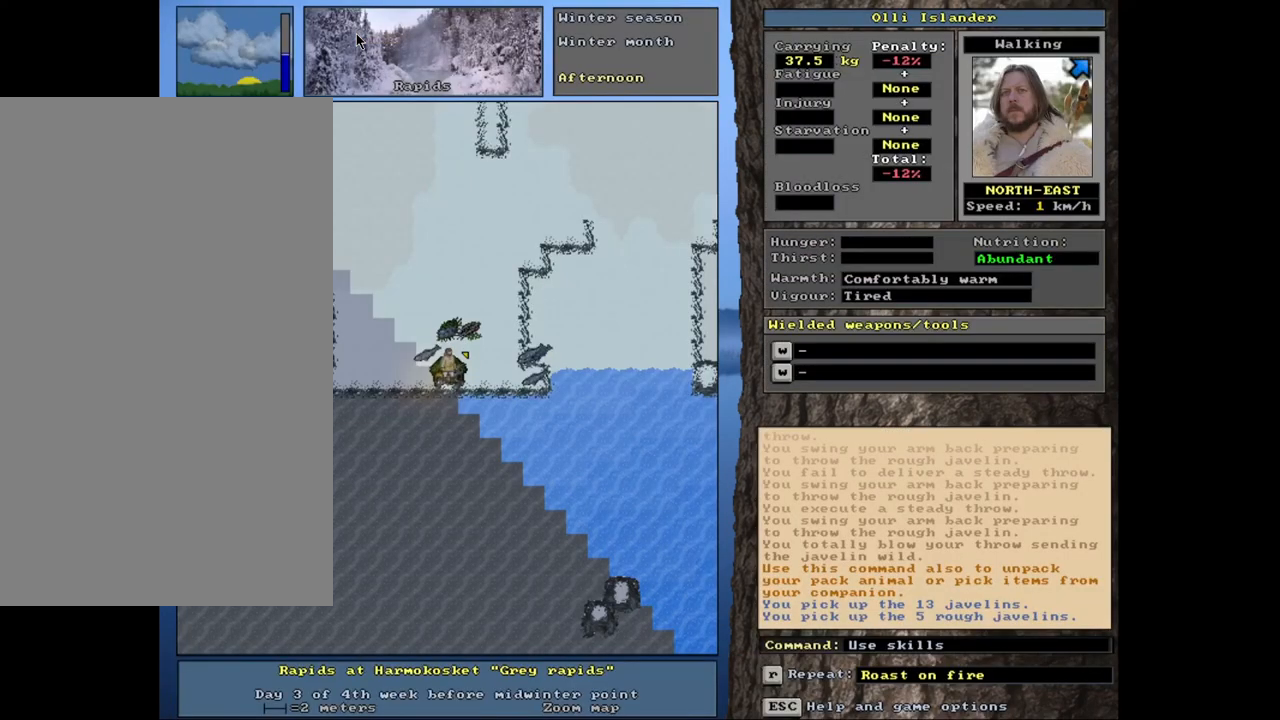
{"keys": [], "mouse": [], "events": [[117, "t", "down"], [217, "t", "up"]]}
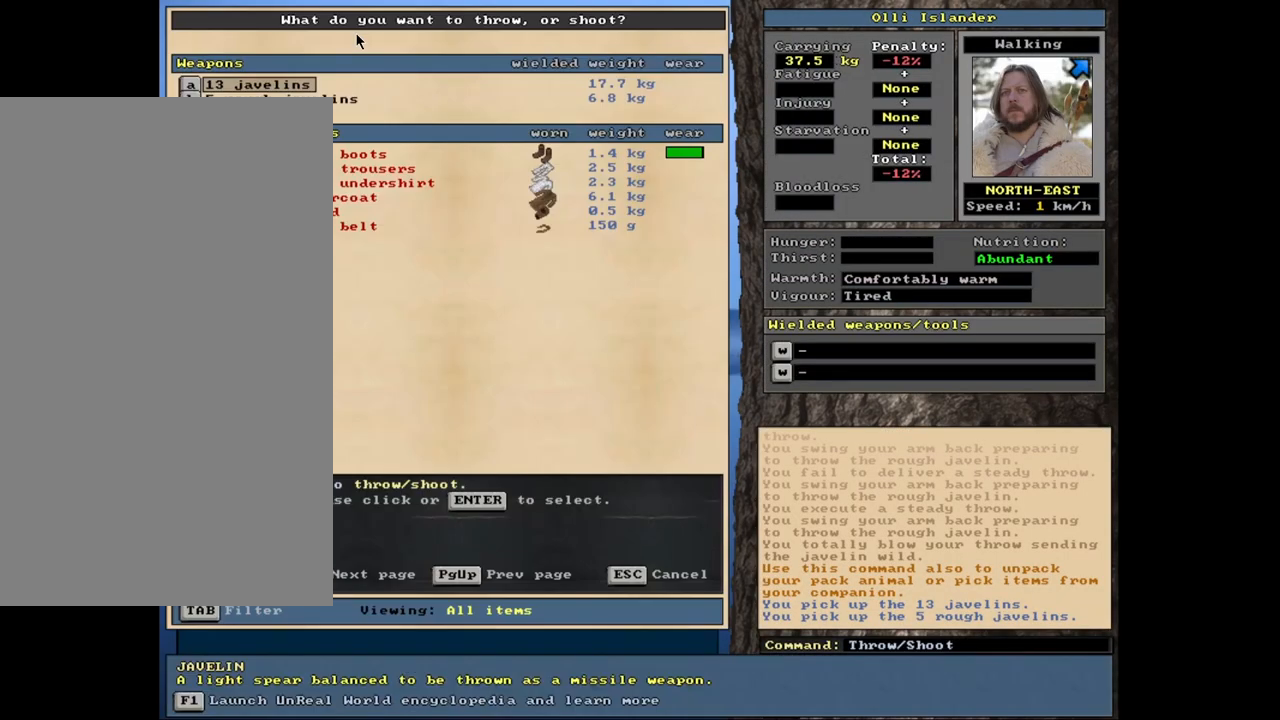
{"keys": [], "mouse": [], "events": []}
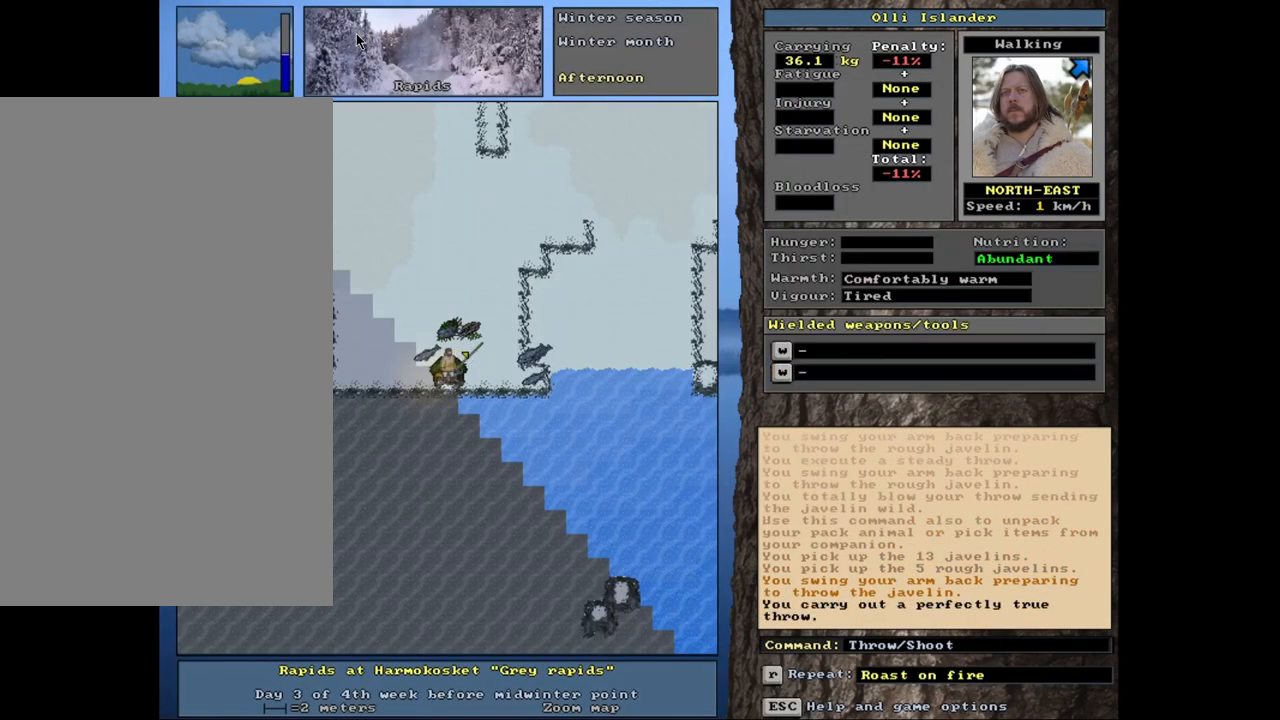
{"keys": [], "mouse": [], "events": [[67, "t", "down"], [167, "t", "up"]]}
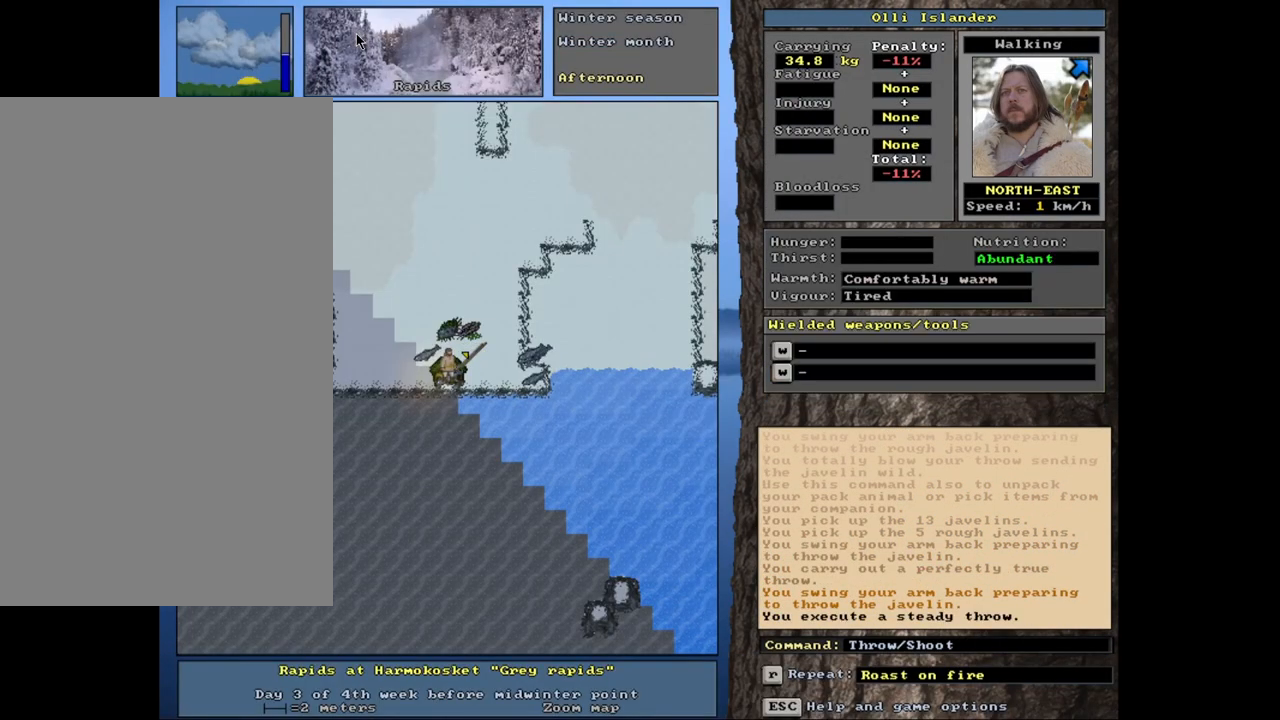
{"keys": [], "mouse": [], "events": [[150, "t", "down"], [250, "t", "up"]]}
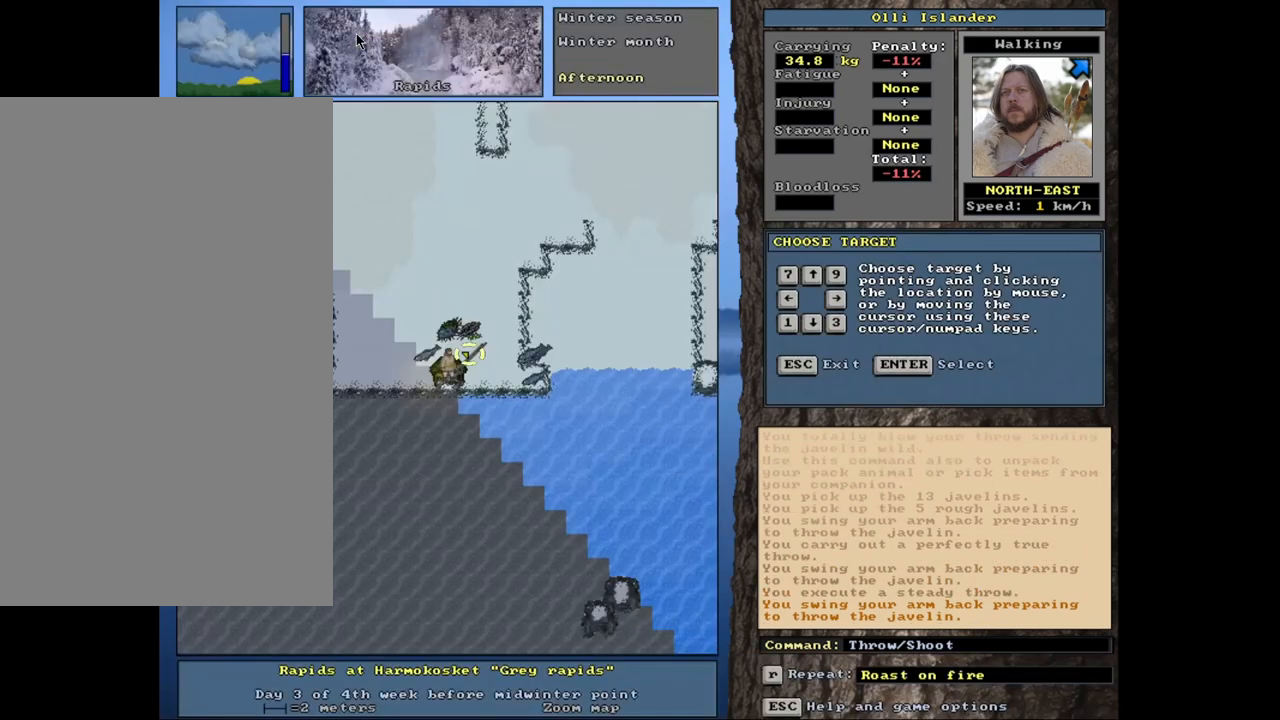
{"keys": [], "mouse": [], "events": [[283, "t", "down"], [400, "t", "up"]]}
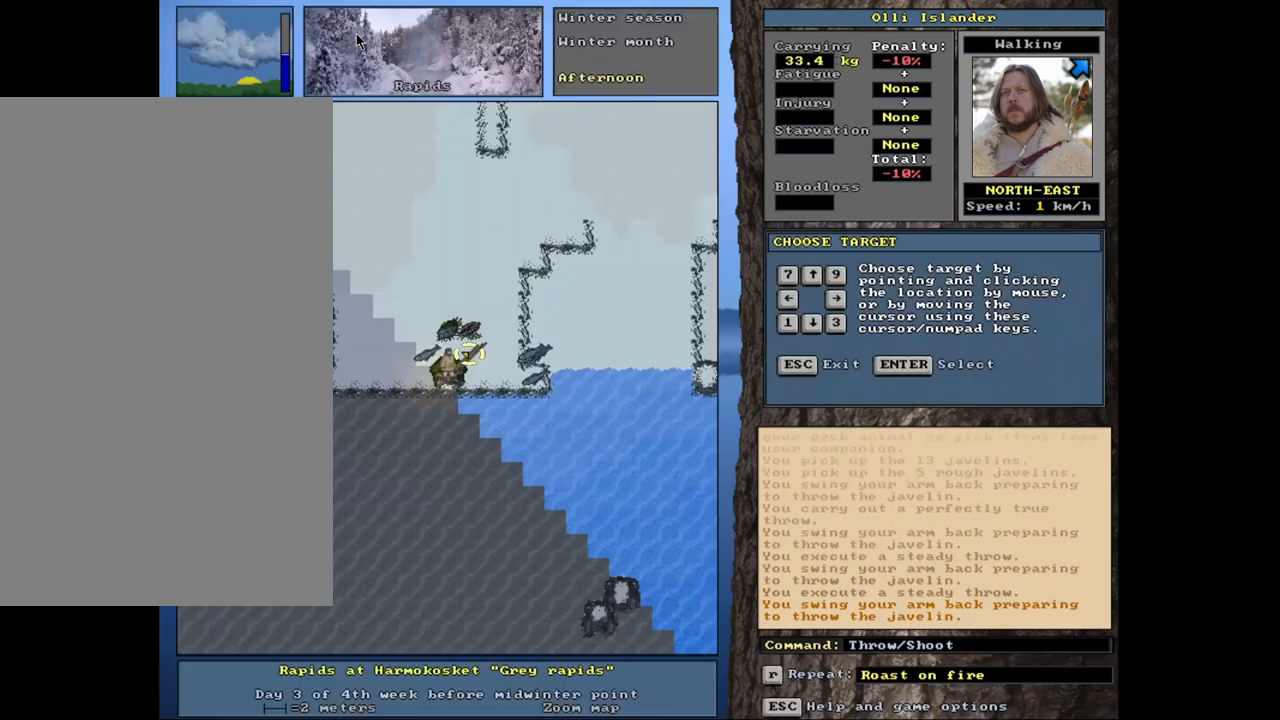
{"keys": [], "mouse": [], "events": [[400, "t", "down"], [500, "t", "up"]]}
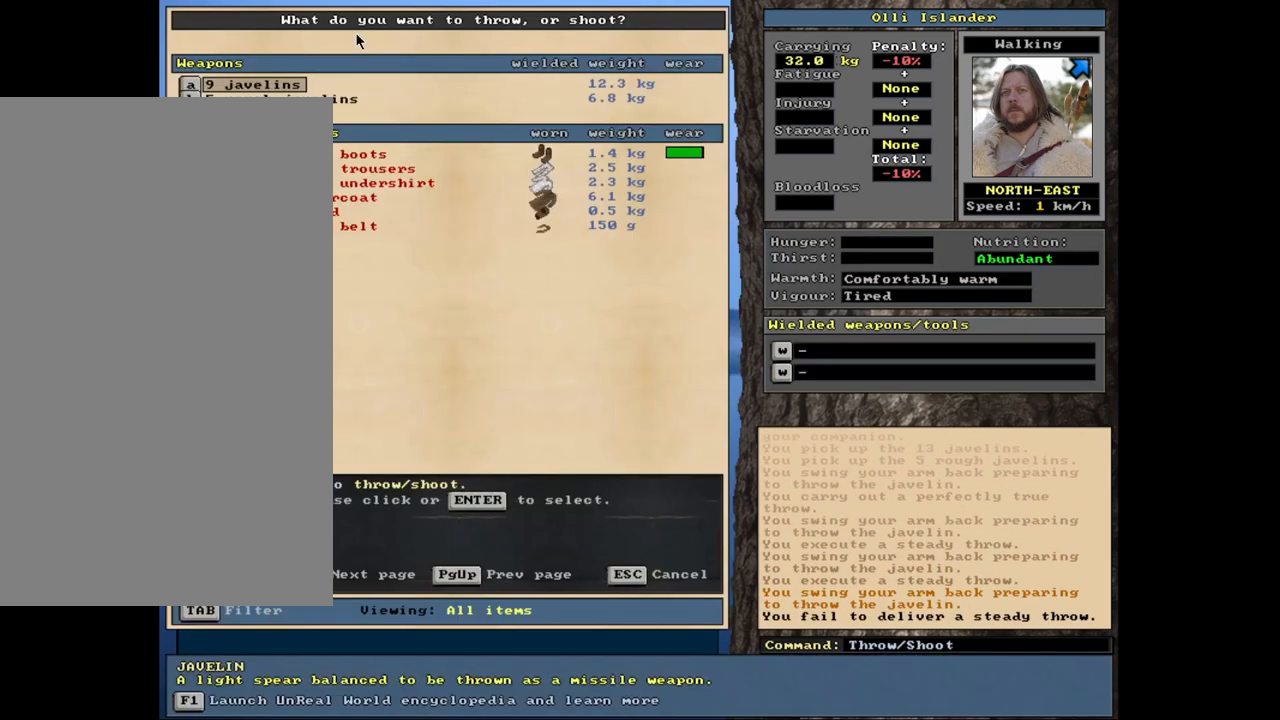
{"keys": [], "mouse": [], "events": []}
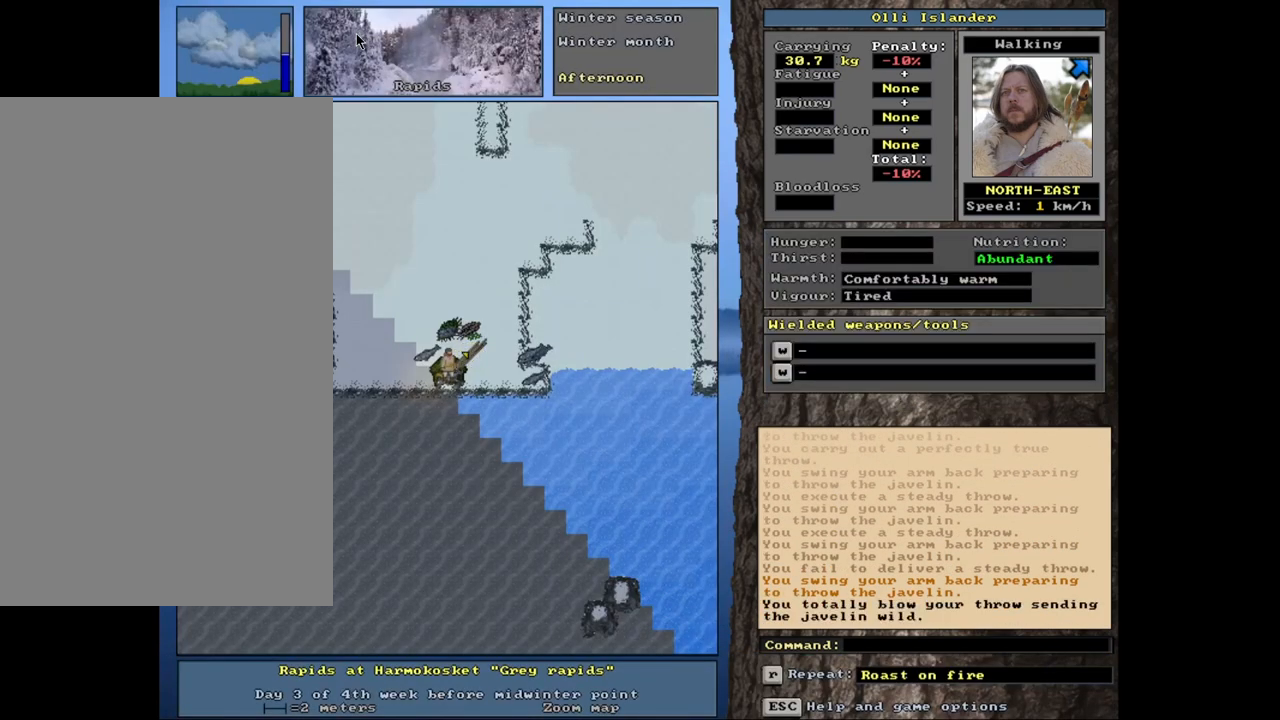
{"keys": [], "mouse": [], "events": [[33, "t", "down"], [133, "t", "up"]]}
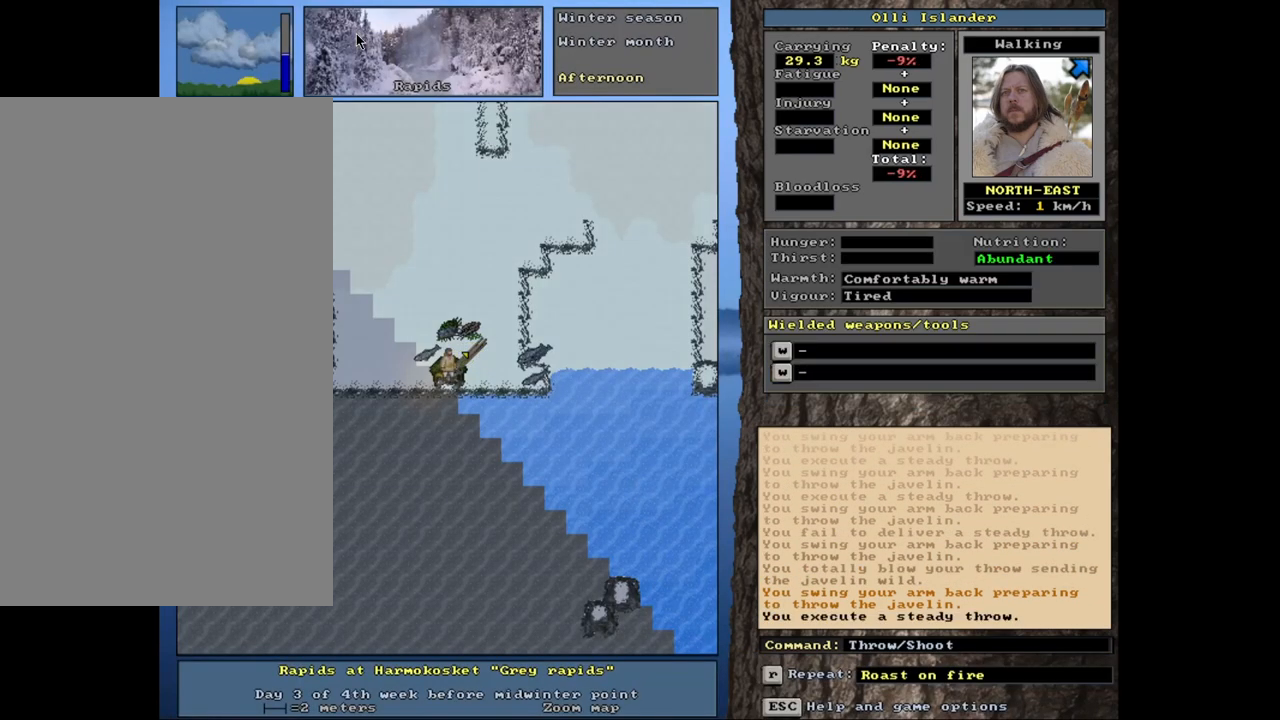
{"keys": [], "mouse": [], "events": [[100, "t", "down"], [233, "t", "up"]]}
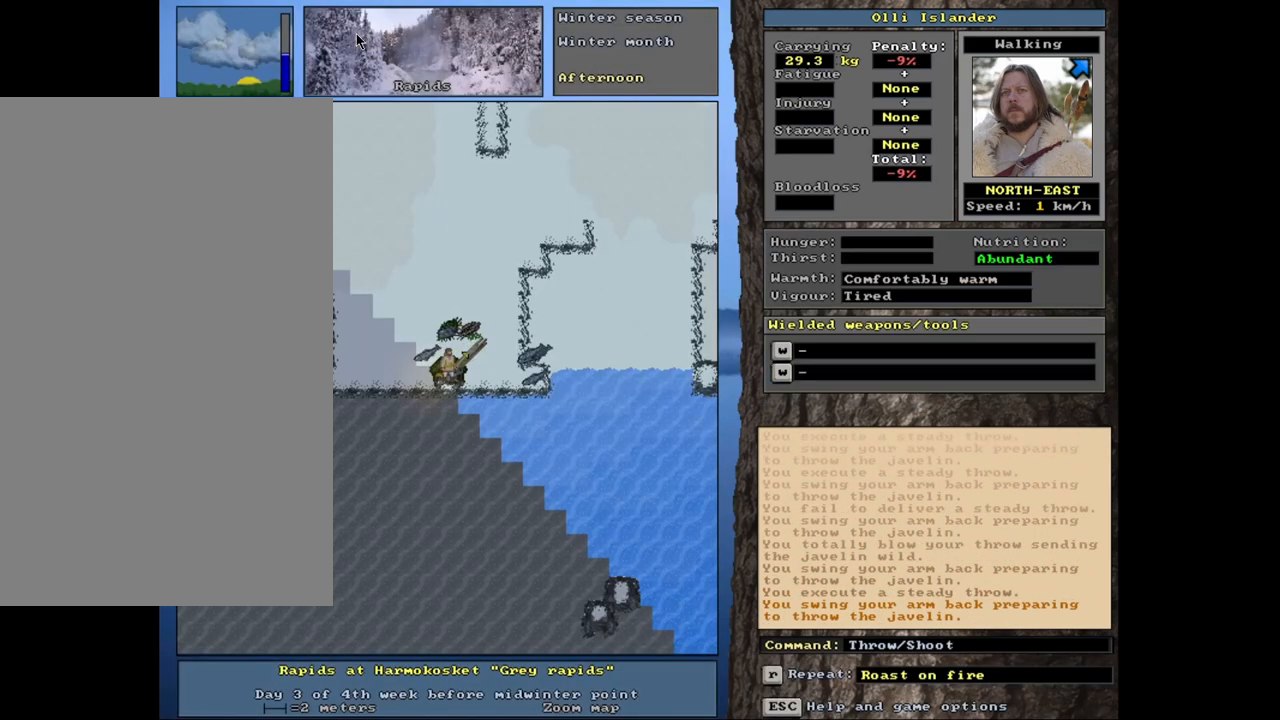
{"keys": [], "mouse": [], "events": [[183, "t", "down"], [300, "t", "up"]]}
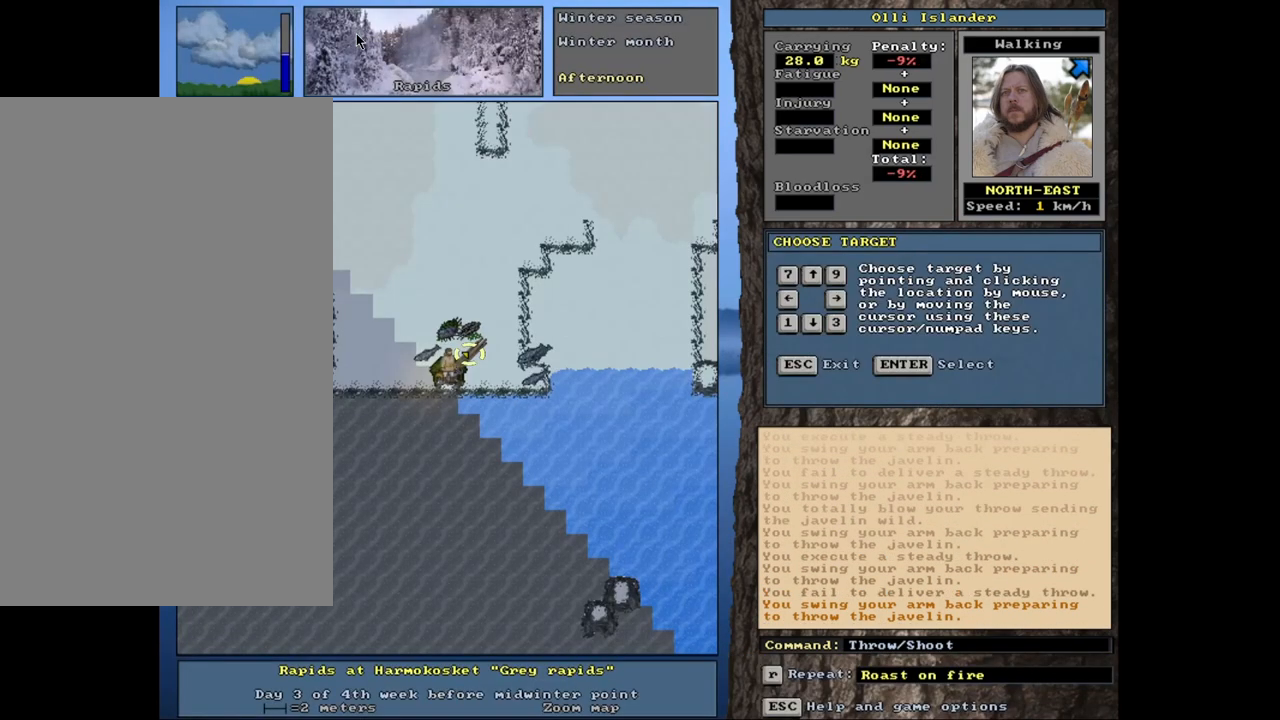
{"keys": [], "mouse": [], "events": [[317, "t", "down"], [417, "t", "up"]]}
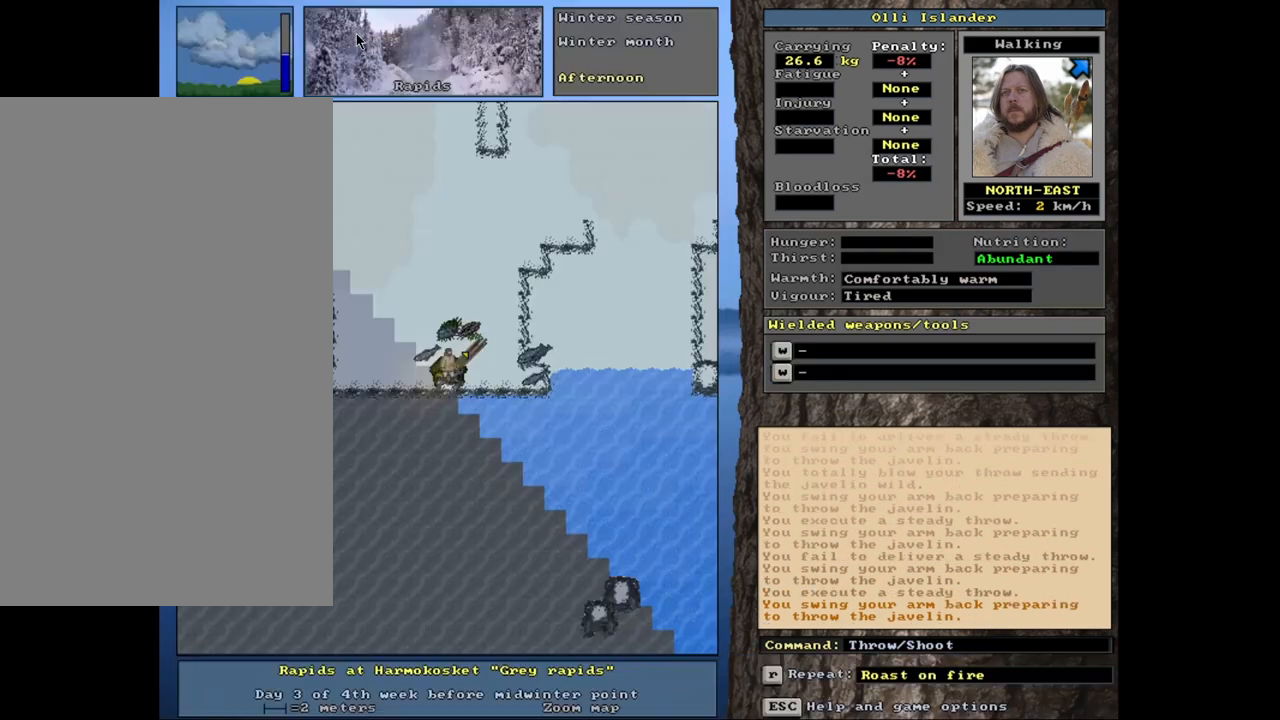
{"keys": [], "mouse": [], "events": [[350, "t", "down"], [467, "t", "up"]]}
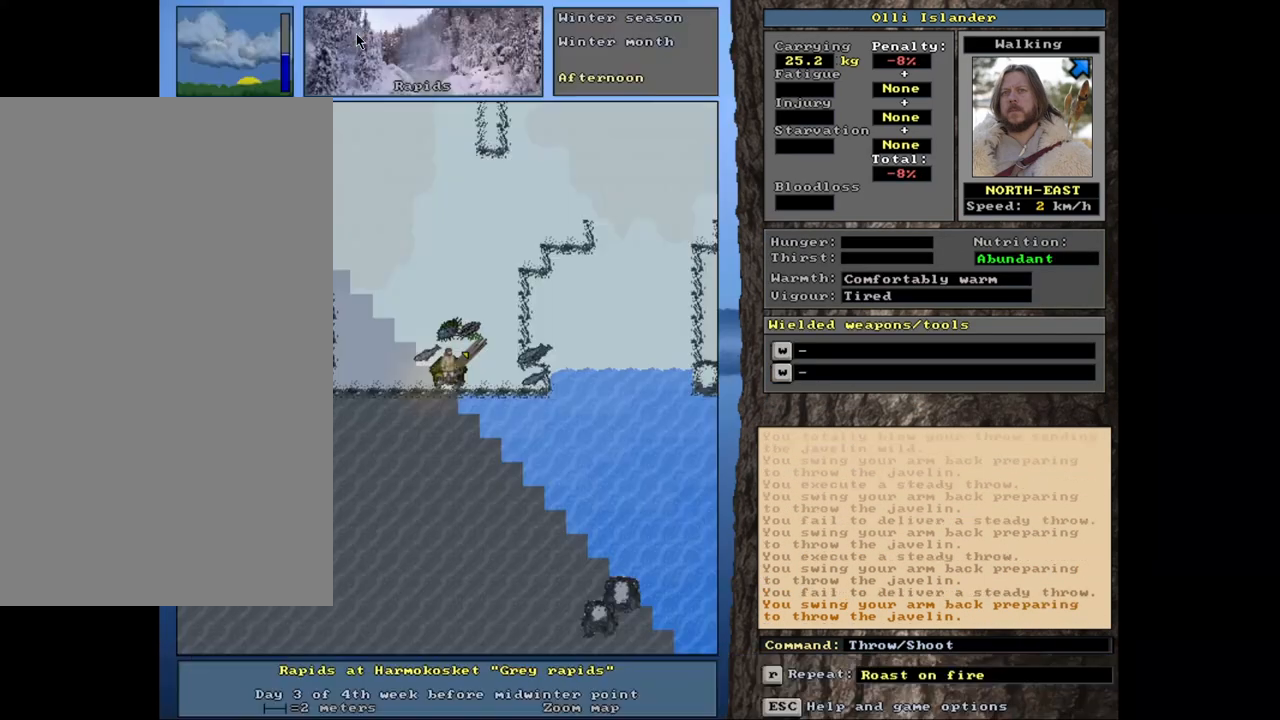
{"keys": ["t"], "mouse": [], "events": [[417, "t", "down"]]}
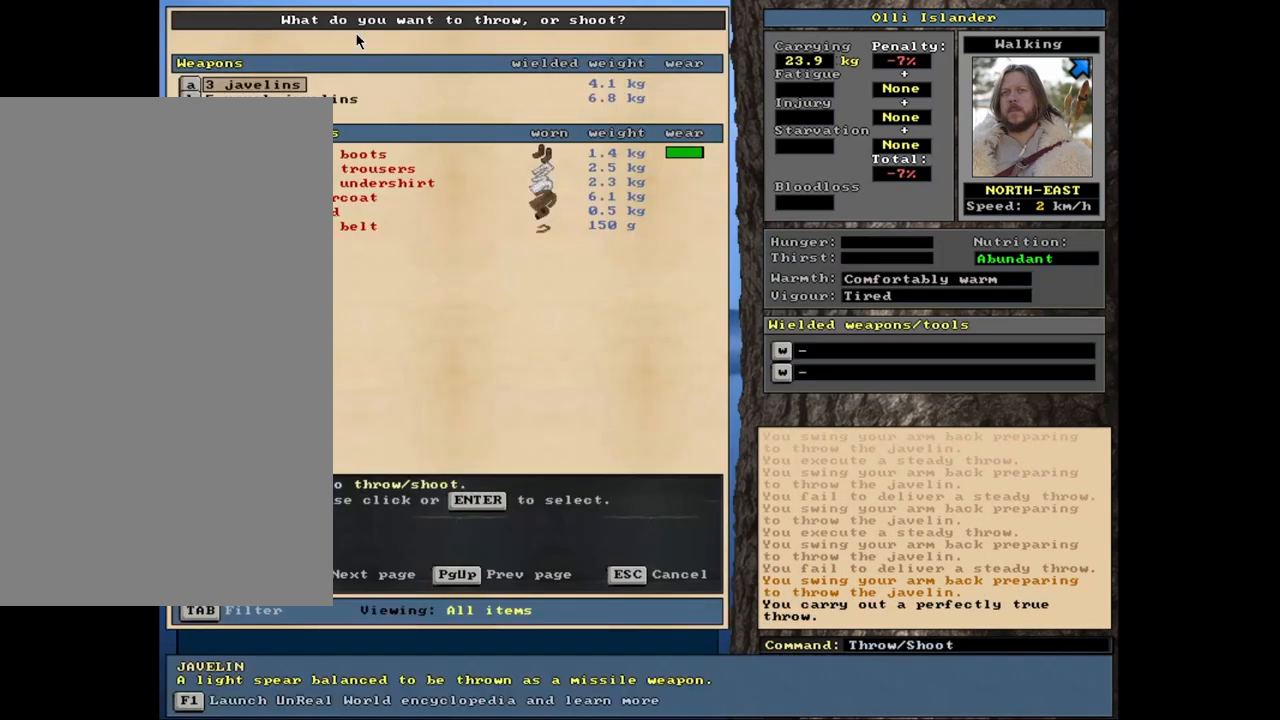
{"keys": ["t"], "mouse": [], "events": [[17, "t", "up"], [483, "t", "down"]]}
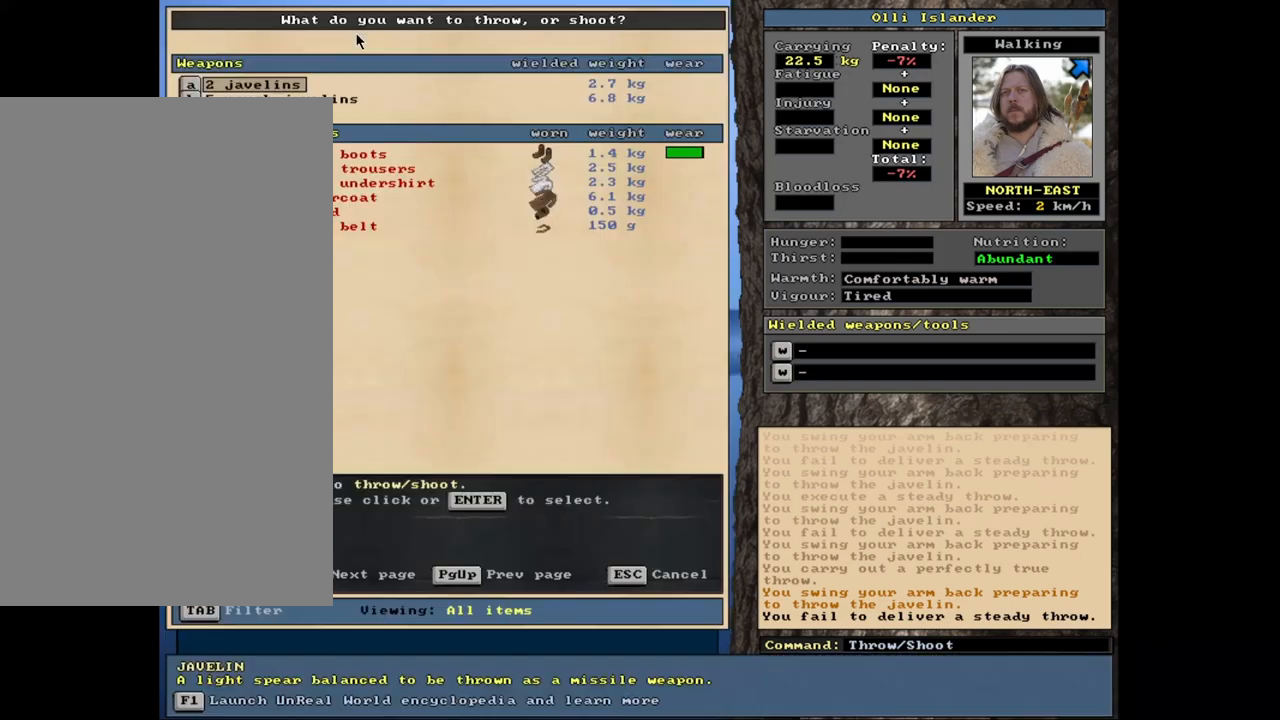
{"keys": [], "mouse": [], "events": [[117, "t", "up"]]}
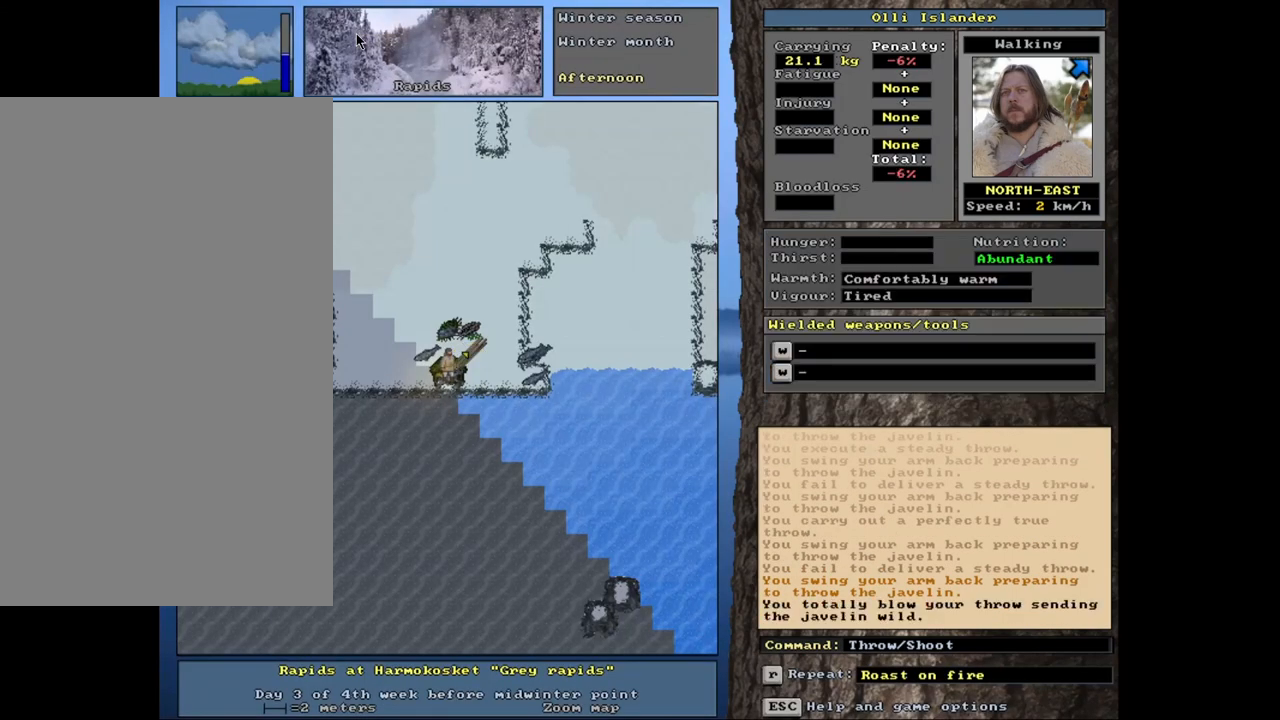
{"keys": [], "mouse": [], "events": [[50, "t", "down"], [167, "t", "up"]]}
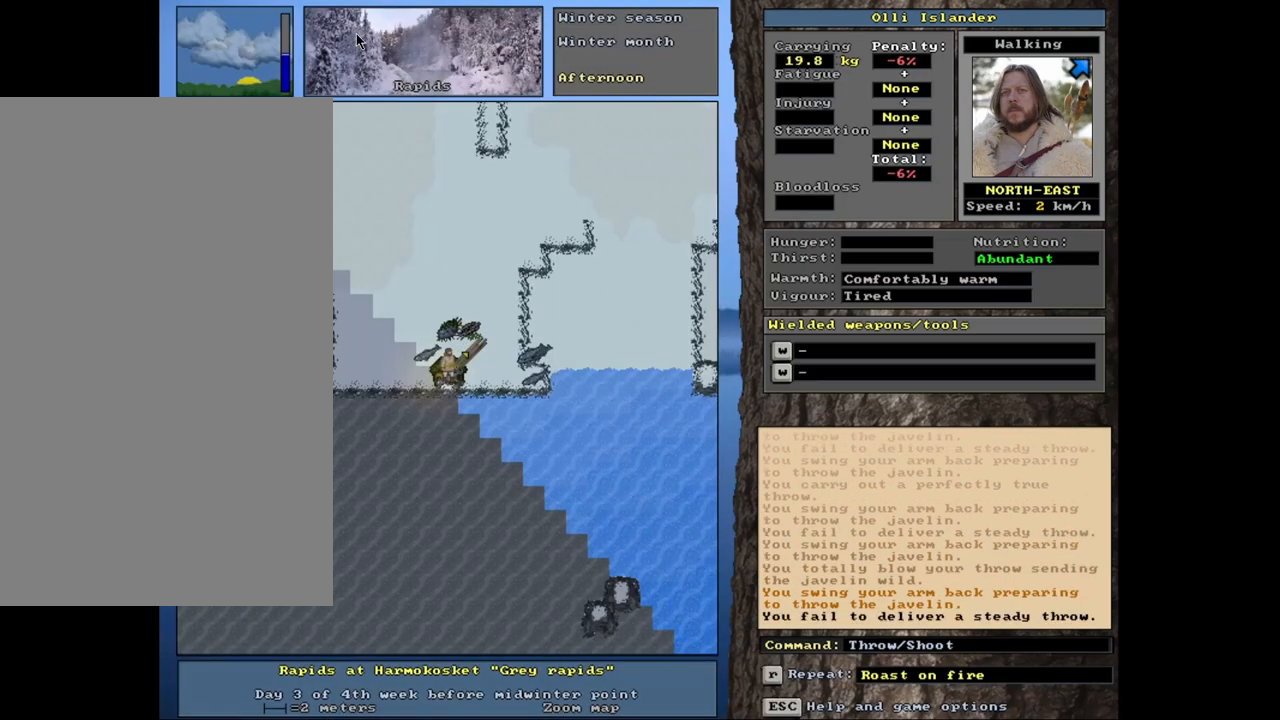
{"keys": [], "mouse": [], "events": [[133, "t", "down"], [250, "t", "up"]]}
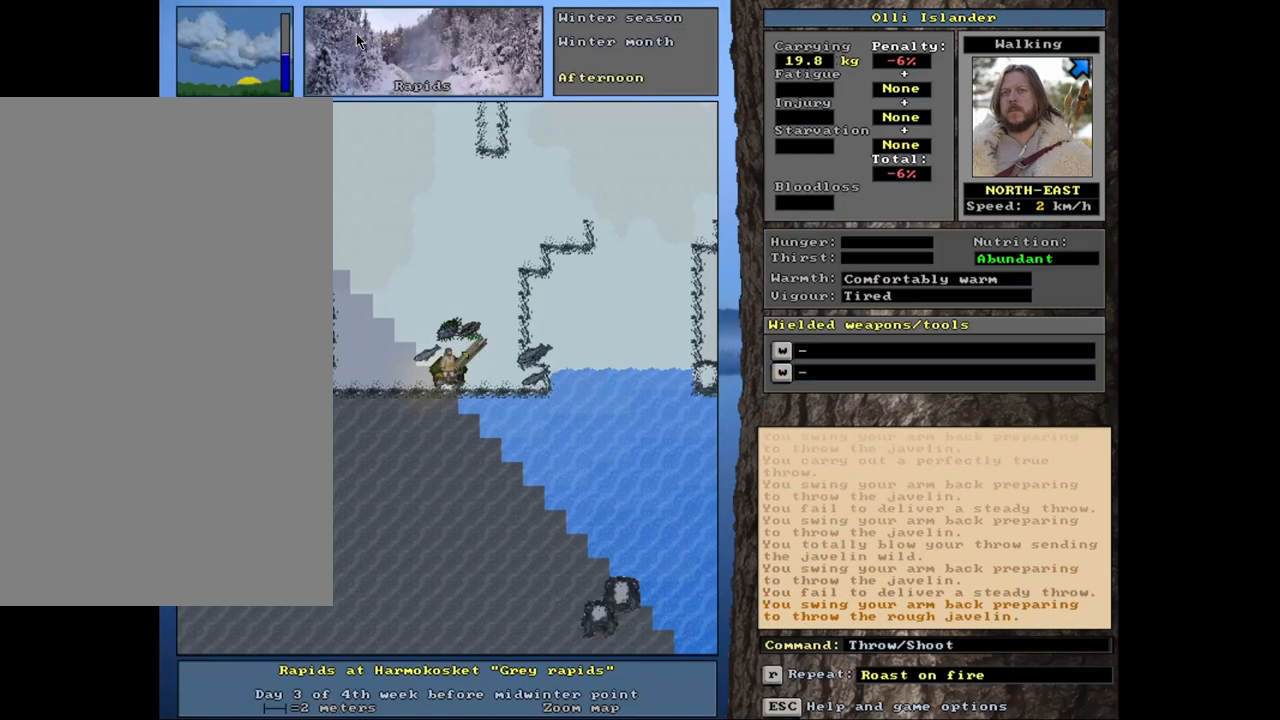
{"keys": [], "mouse": [], "events": [[233, "t", "down"], [333, "t", "up"]]}
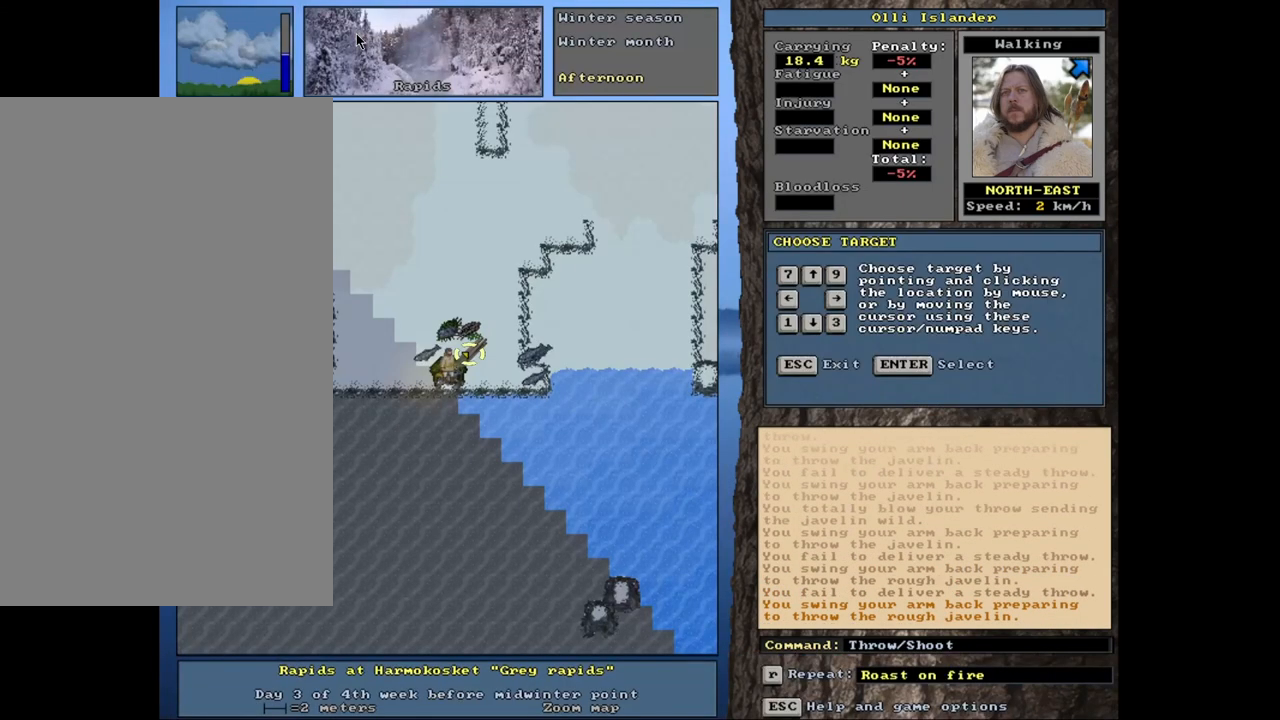
{"keys": [], "mouse": [], "events": [[250, "t", "down"], [350, "t", "up"]]}